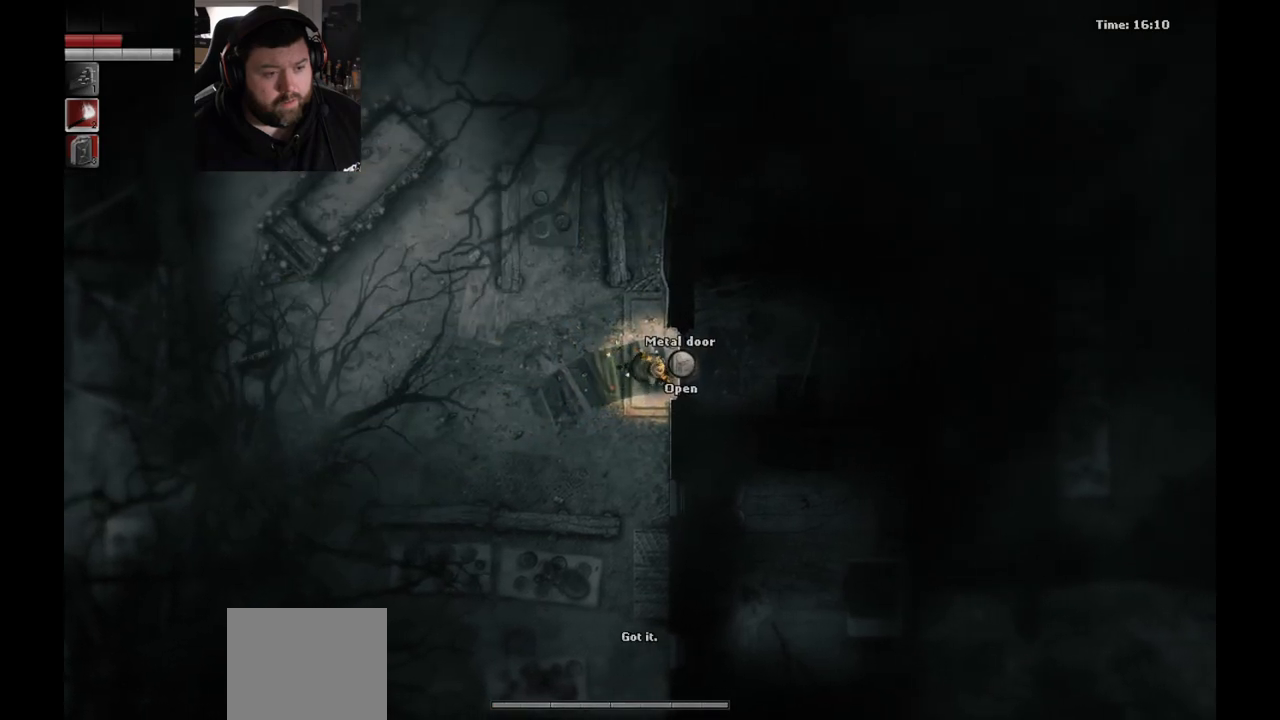
Gameplay with a controller (PlayStation layout); each line is a JSON object with the inputs held at the frame after it. "events" lists button and stick changes between this image and that frame as [ms after this image, input, new state], when the widget could be followed in between.
{"buttons": [], "left_stick": "center", "right_stick": "center", "events": [[417, "left_stick", "center"]]}
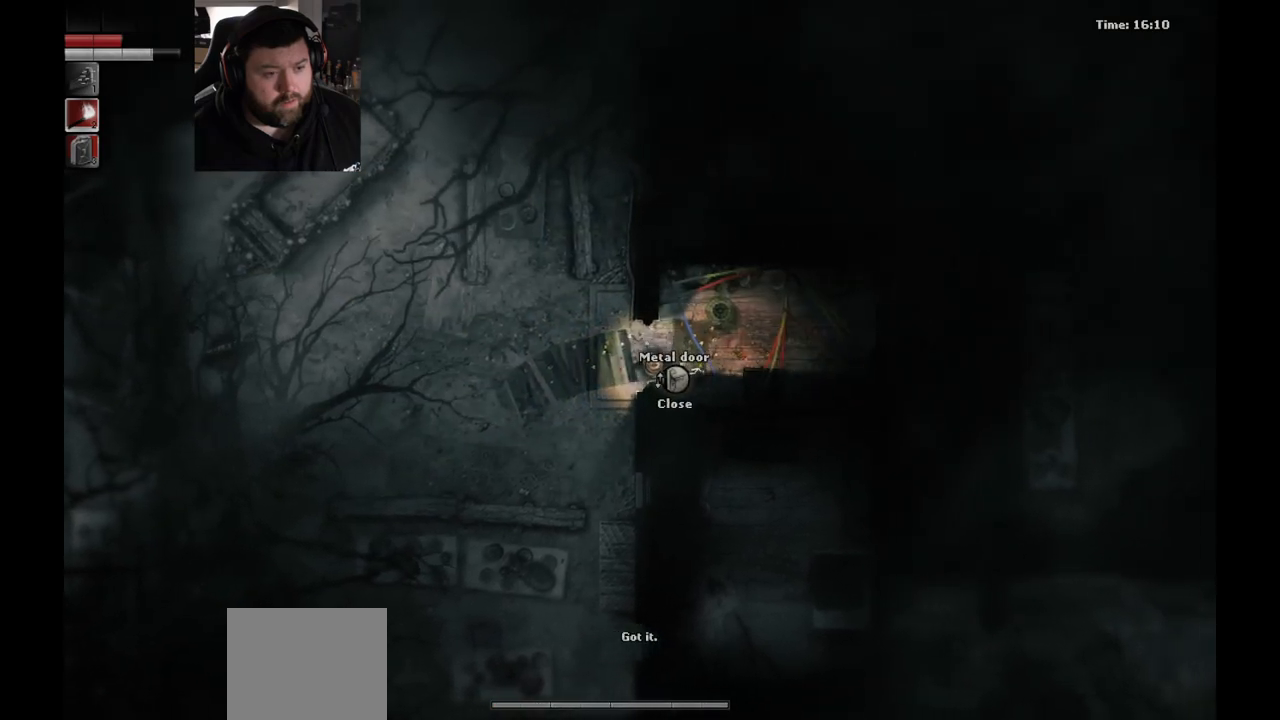
{"buttons": [], "left_stick": "center", "right_stick": "center", "events": []}
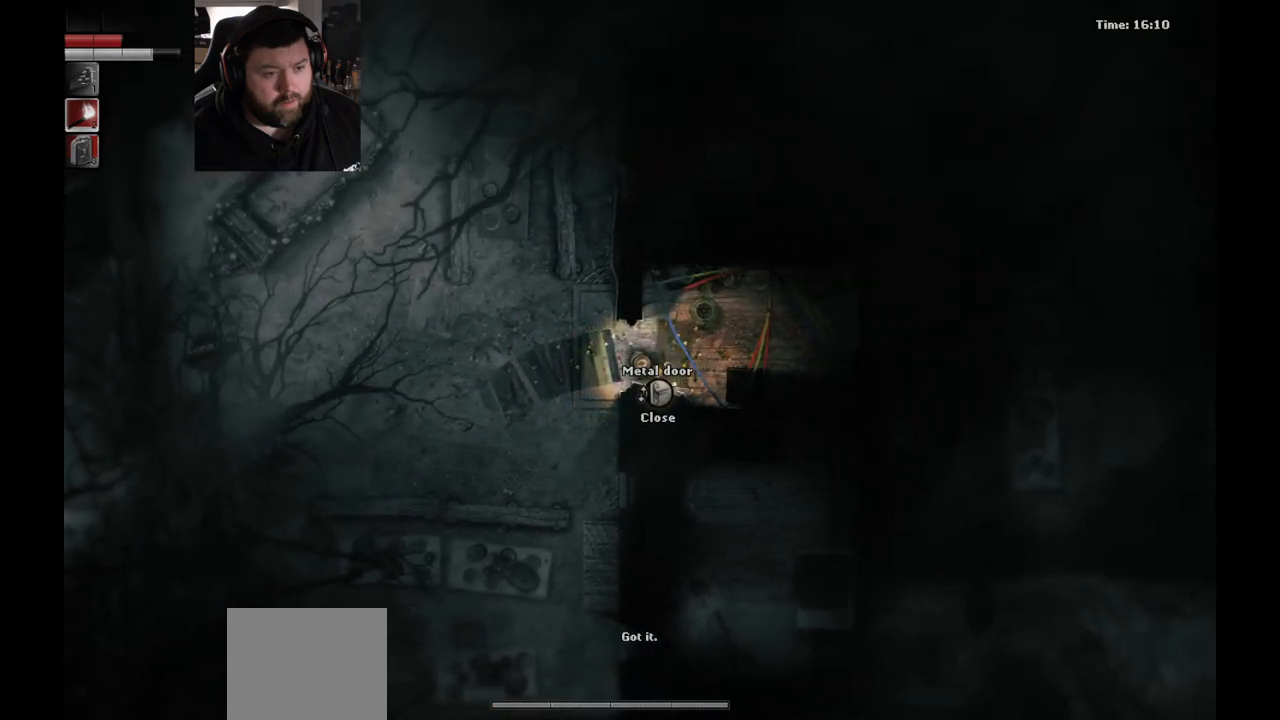
{"buttons": [], "left_stick": "up-right", "right_stick": "center", "events": [[150, "left_stick", "up-right"]]}
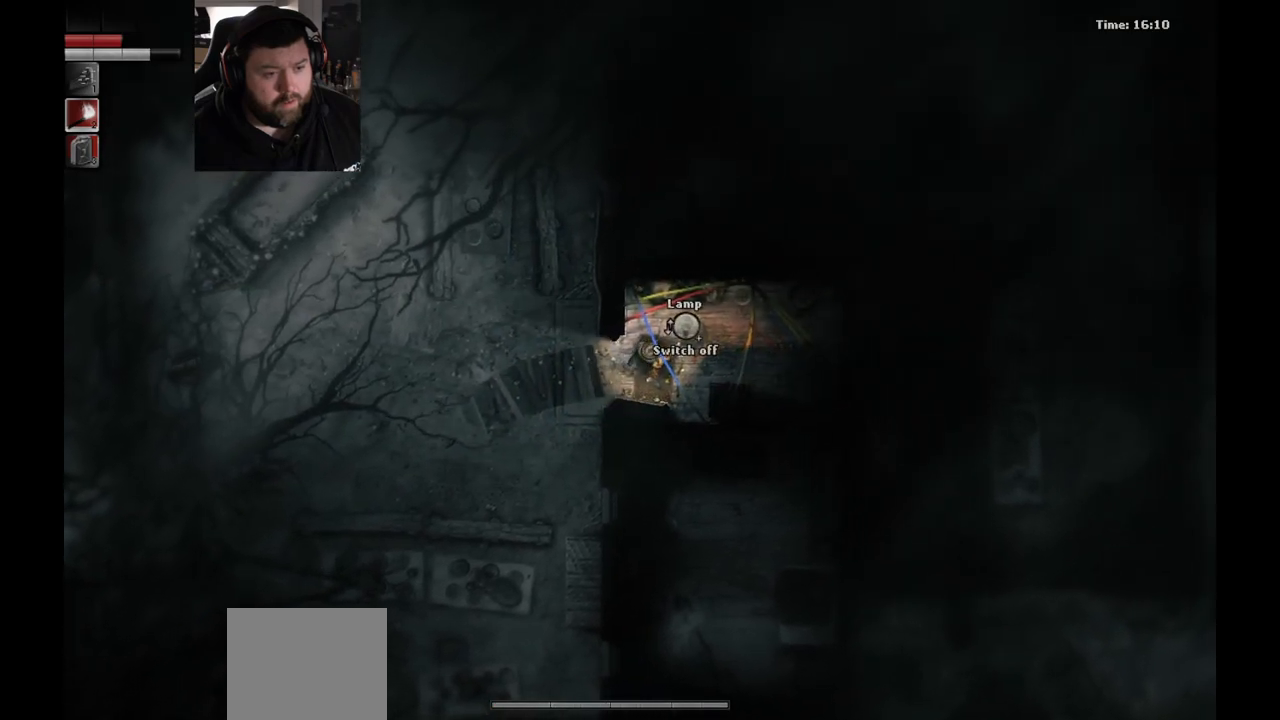
{"buttons": [], "left_stick": "center", "right_stick": "center", "events": [[450, "left_stick", "center"]]}
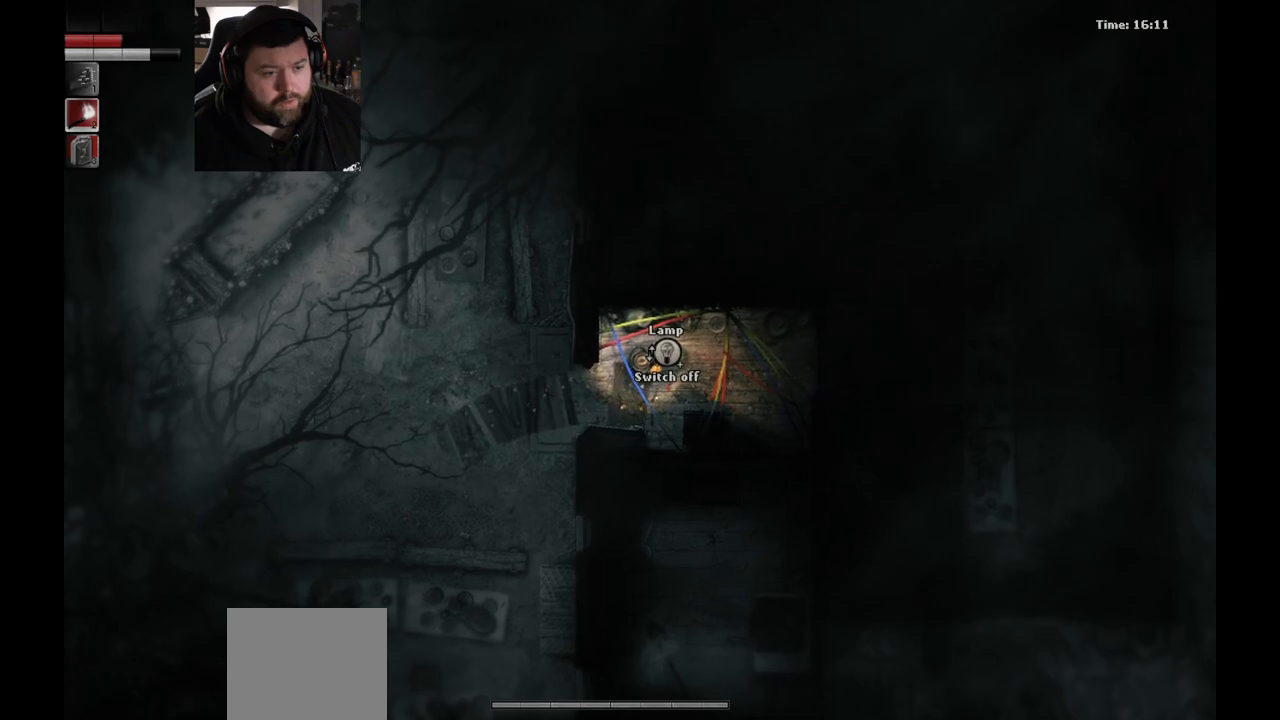
{"buttons": [], "left_stick": "down", "right_stick": "center", "events": [[500, "left_stick", "down"]]}
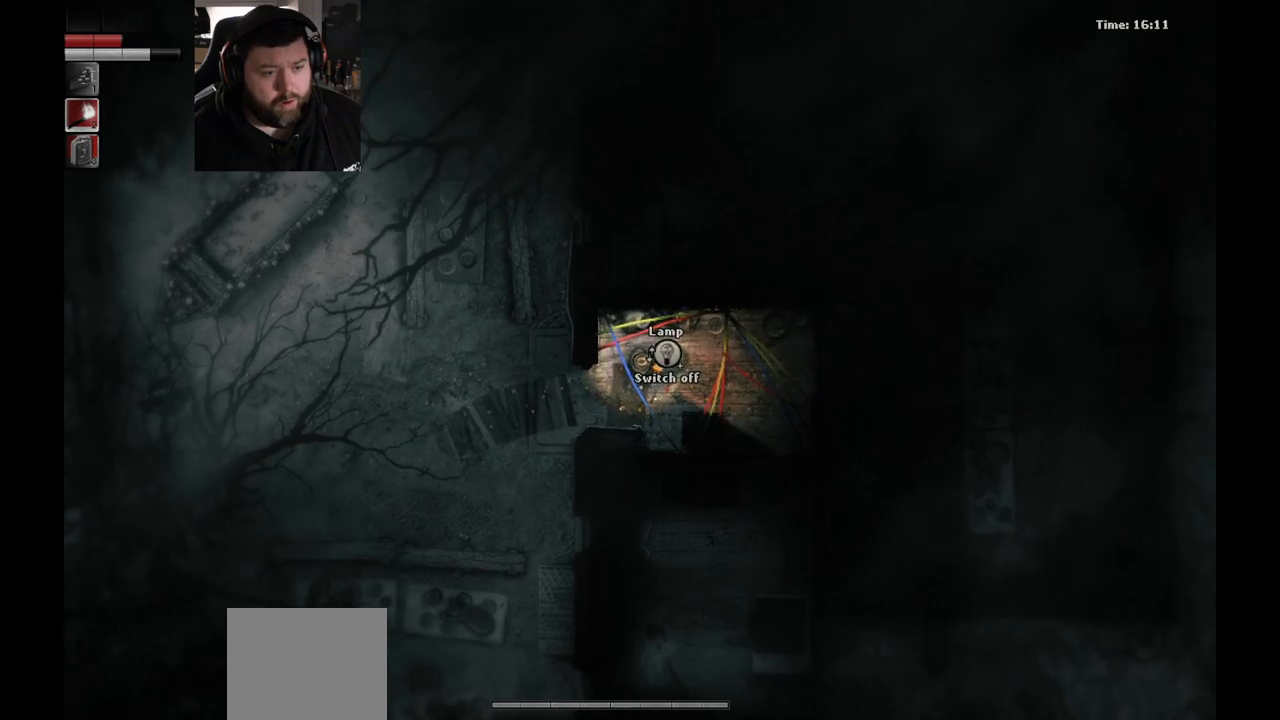
{"buttons": [], "left_stick": "down-right", "right_stick": "center", "events": [[500, "left_stick", "down-right"]]}
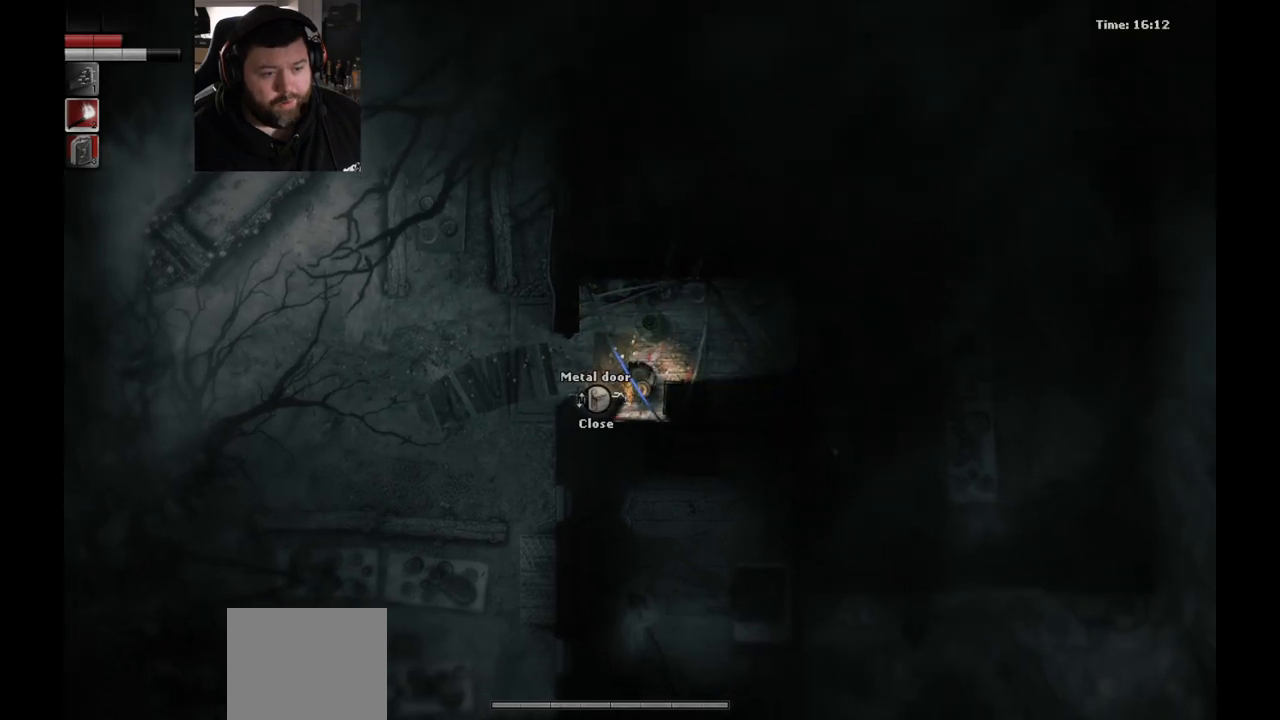
{"buttons": [], "left_stick": "center", "right_stick": "center", "events": [[117, "left_stick", "center"], [233, "left_stick", "down-left"], [383, "left_stick", "center"]]}
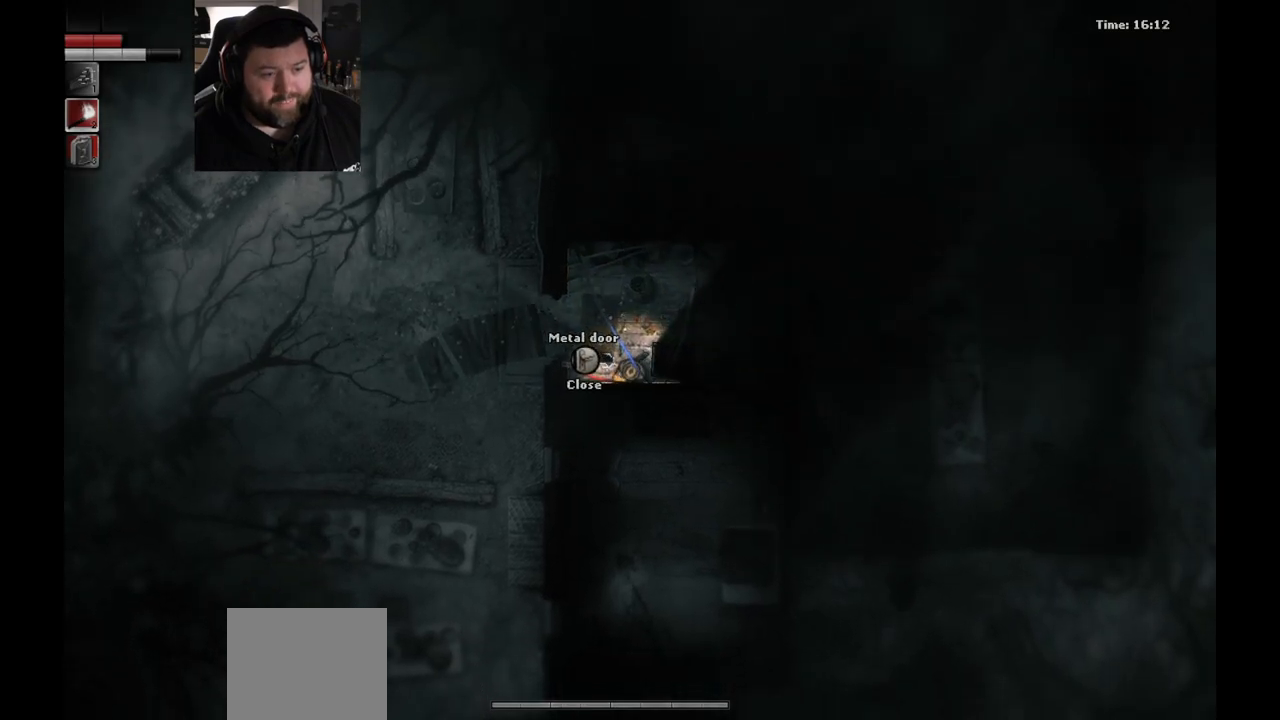
{"buttons": [], "left_stick": "up-right", "right_stick": "center", "events": [[50, "left_stick", "right"], [117, "left_stick", "up-right"], [233, "left_stick", "up"], [450, "left_stick", "up-right"]]}
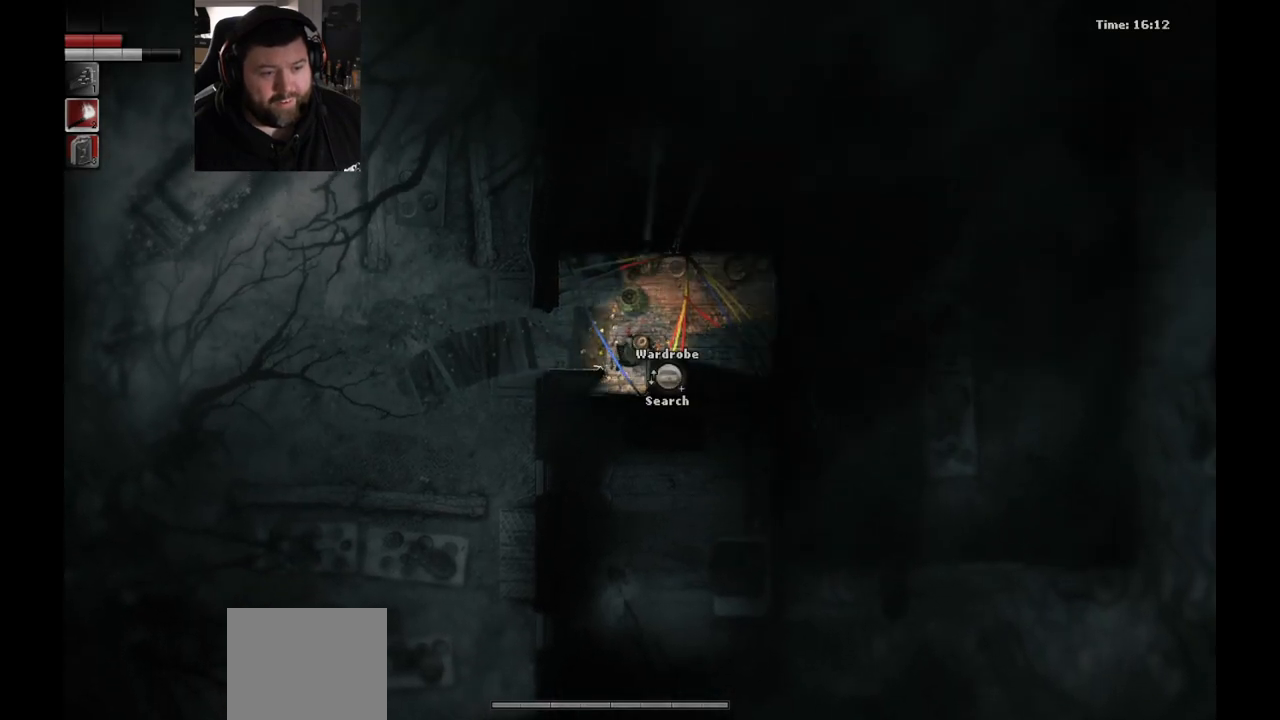
{"buttons": [], "left_stick": "up-right", "right_stick": "center", "events": []}
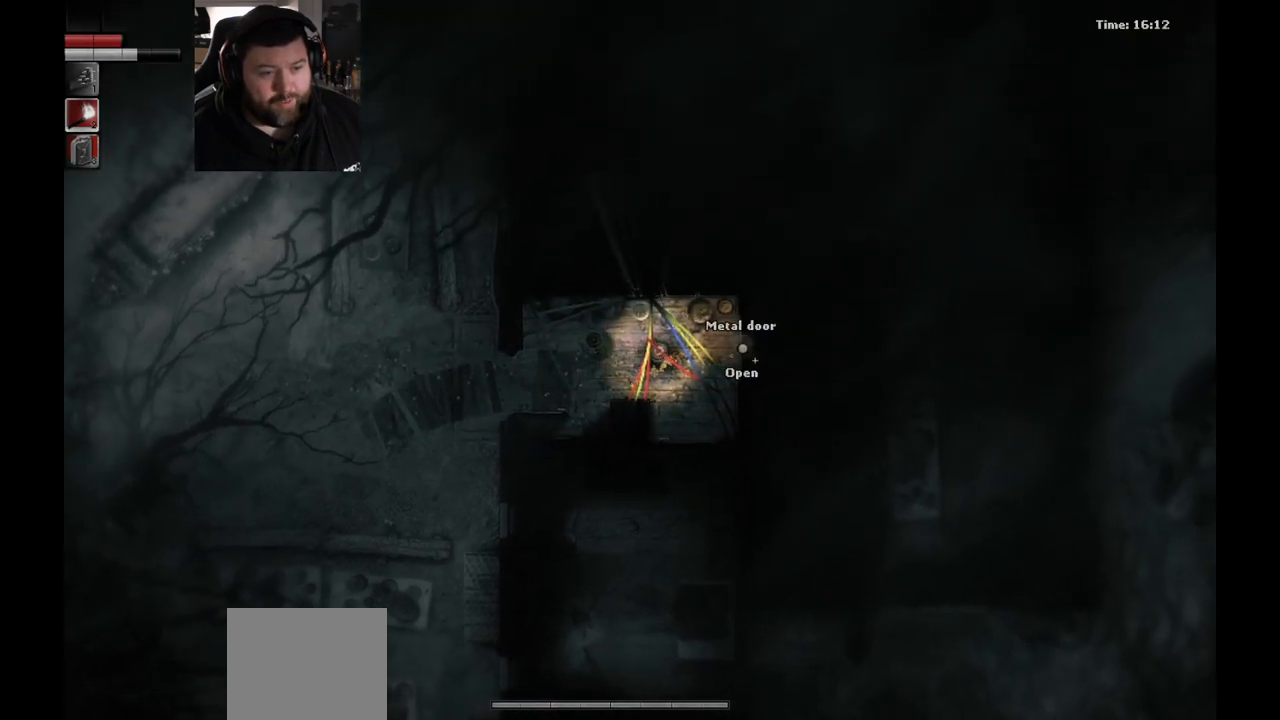
{"buttons": [], "left_stick": "down-right", "right_stick": "center", "events": [[17, "left_stick", "right"], [133, "left_stick", "center"], [450, "left_stick", "down-right"]]}
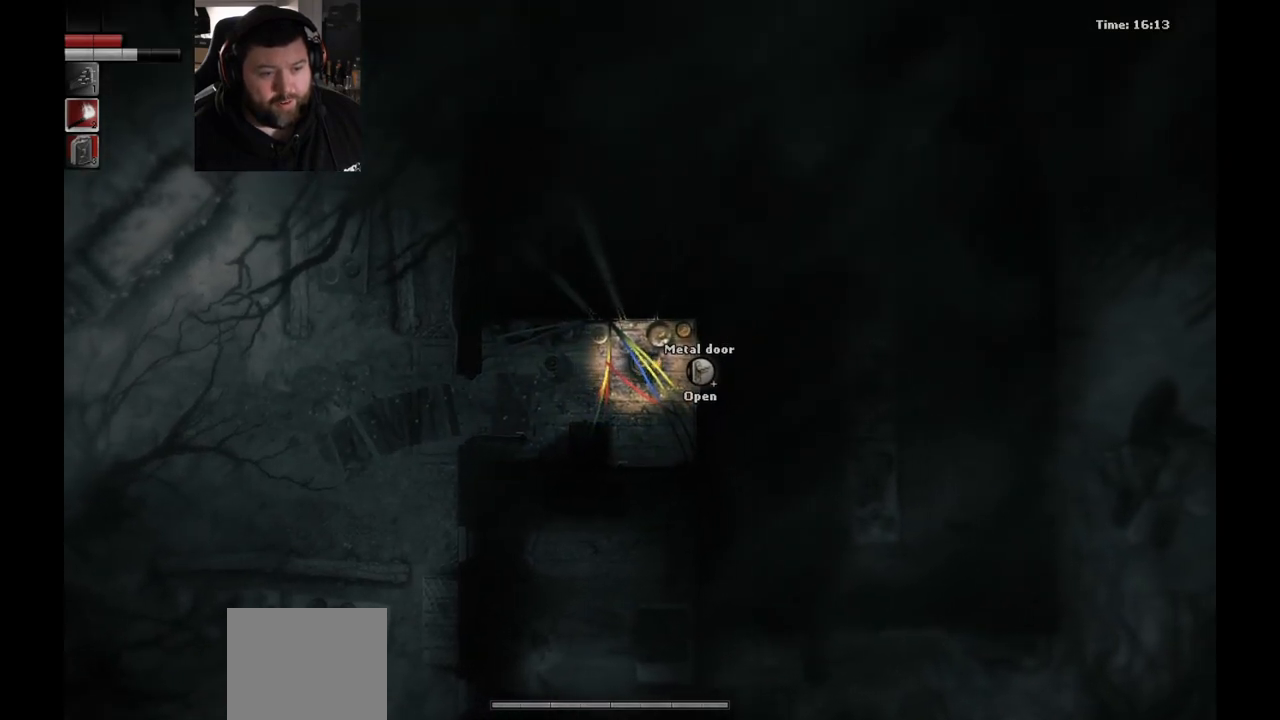
{"buttons": [], "left_stick": "down-right", "right_stick": "center", "events": [[67, "left_stick", "center"], [500, "left_stick", "down-right"]]}
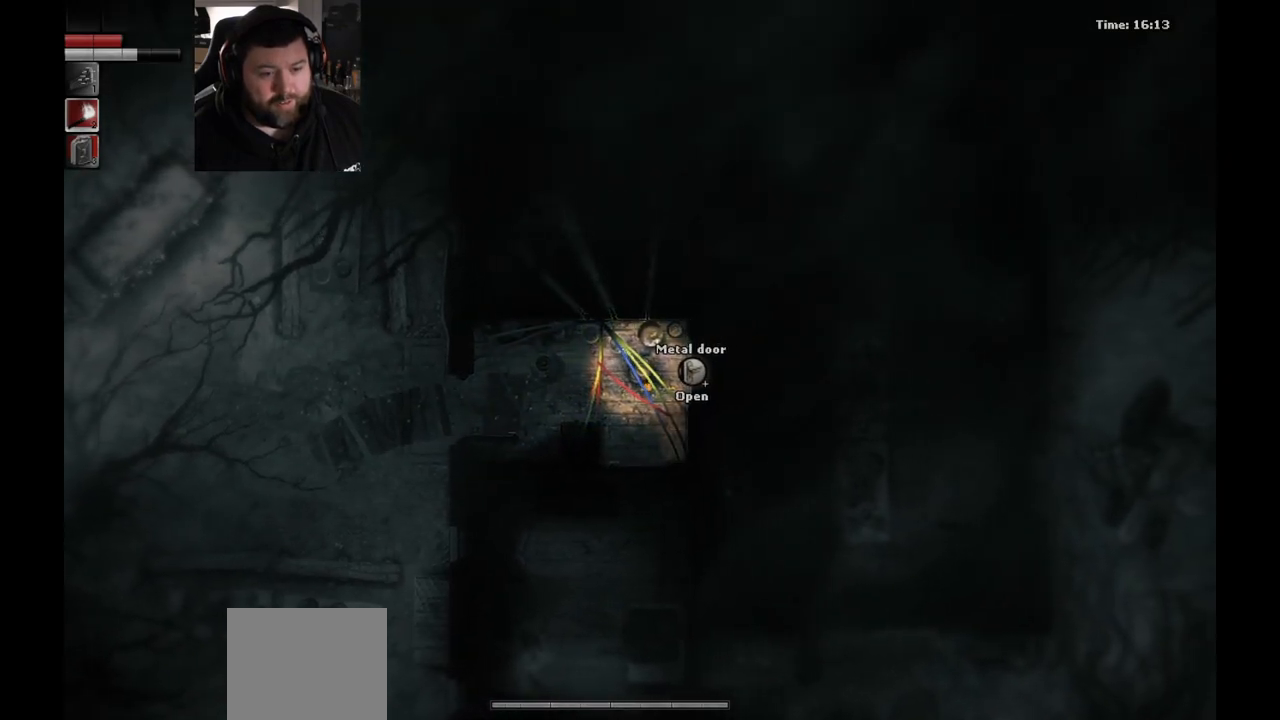
{"buttons": [], "left_stick": "center", "right_stick": "center", "events": [[117, "left_stick", "center"]]}
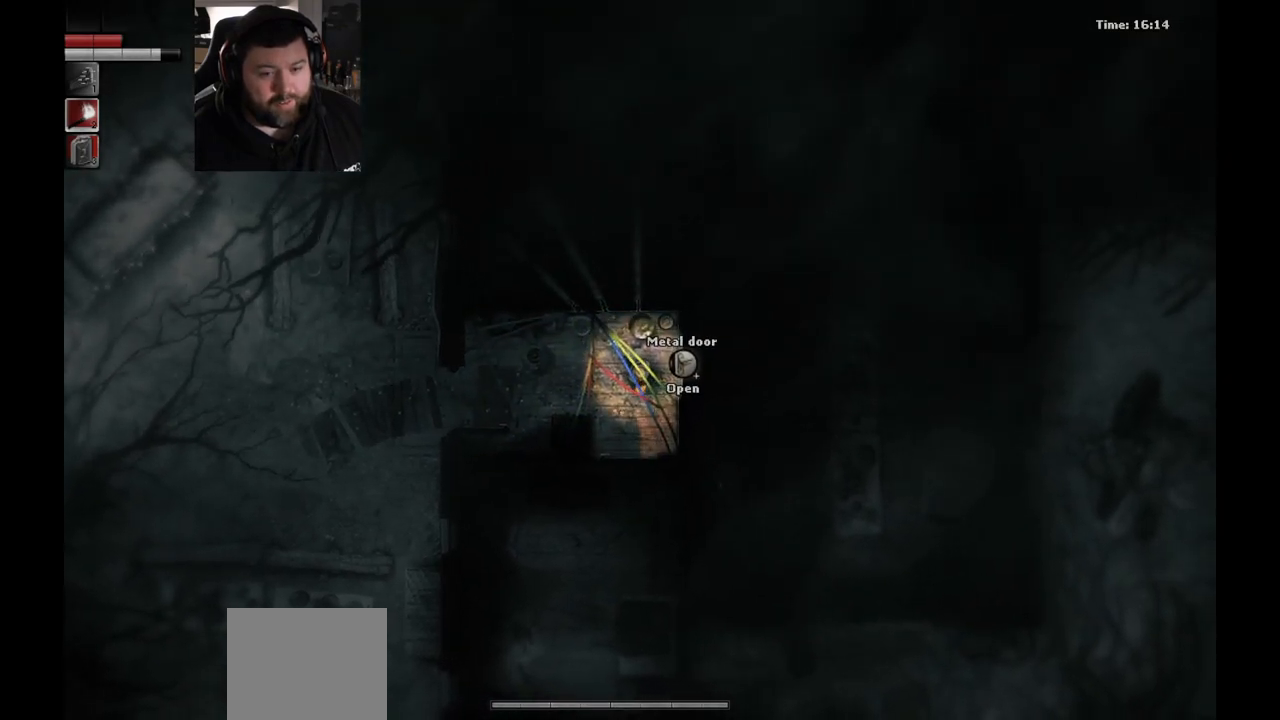
{"buttons": [], "left_stick": "center", "right_stick": "center", "events": []}
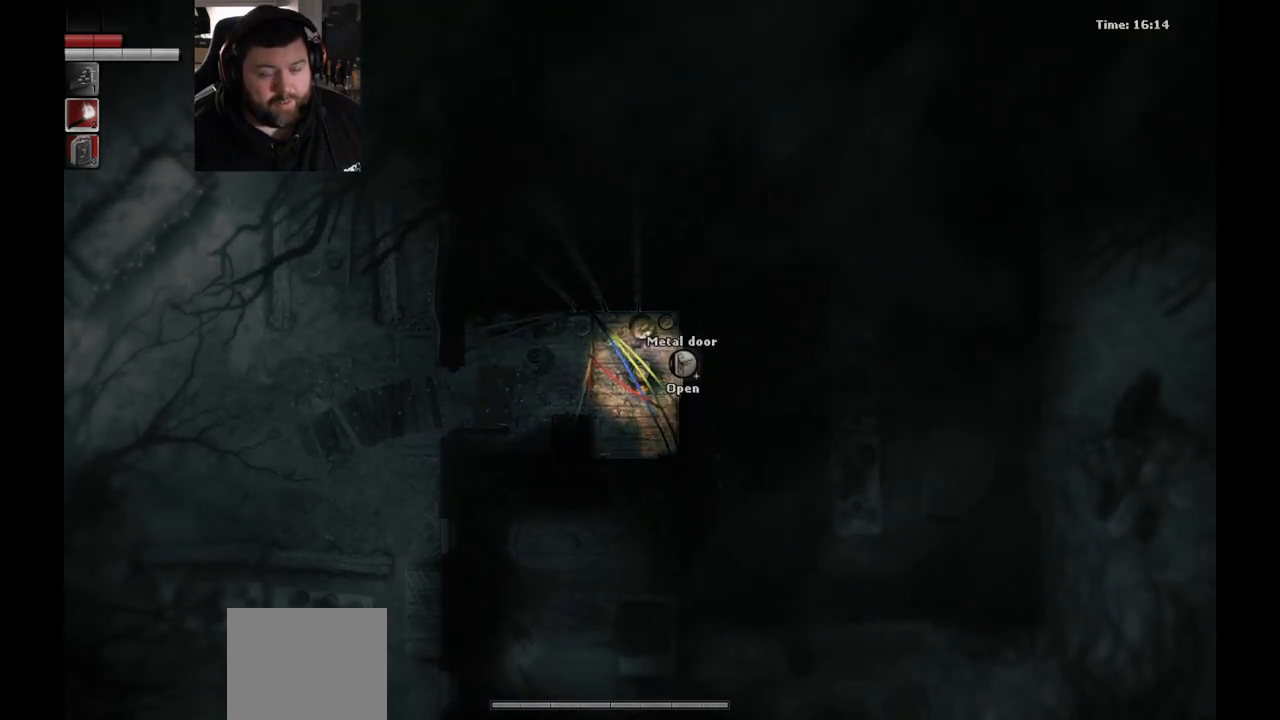
{"buttons": [], "left_stick": "left", "right_stick": "center", "events": [[433, "left_stick", "left"]]}
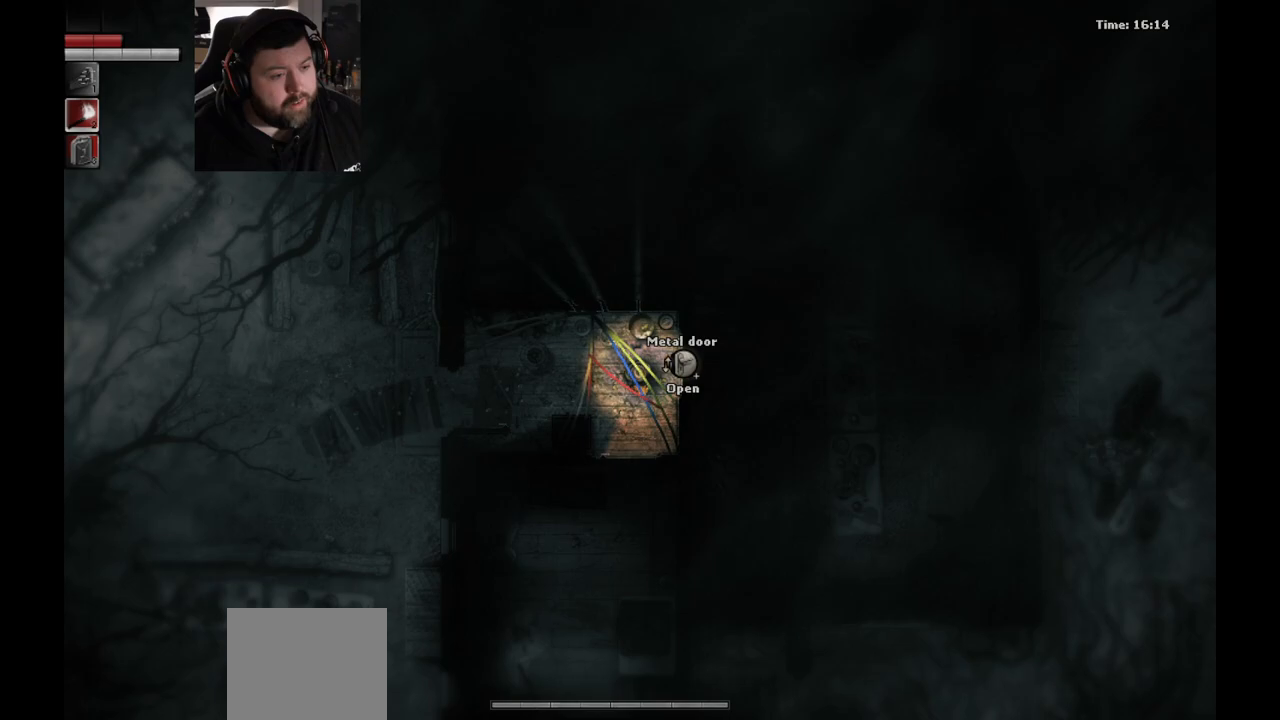
{"buttons": [], "left_stick": "left", "right_stick": "center", "events": []}
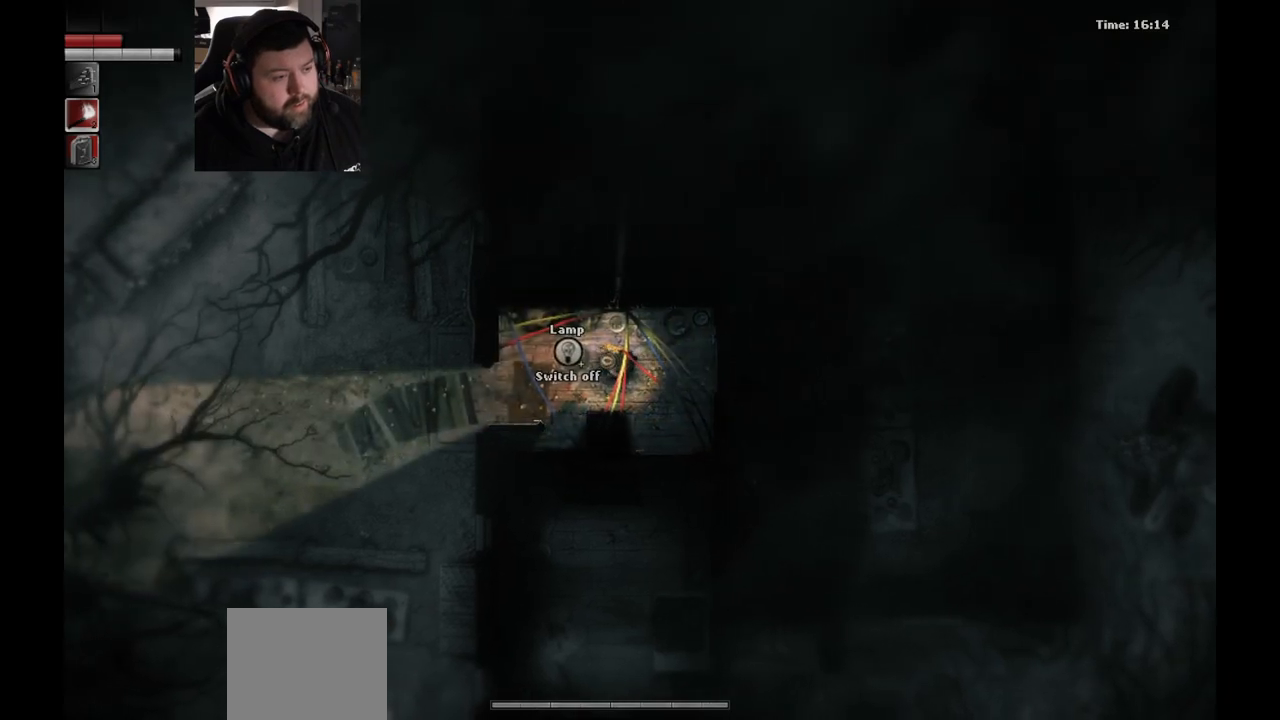
{"buttons": [], "left_stick": "left", "right_stick": "center", "events": []}
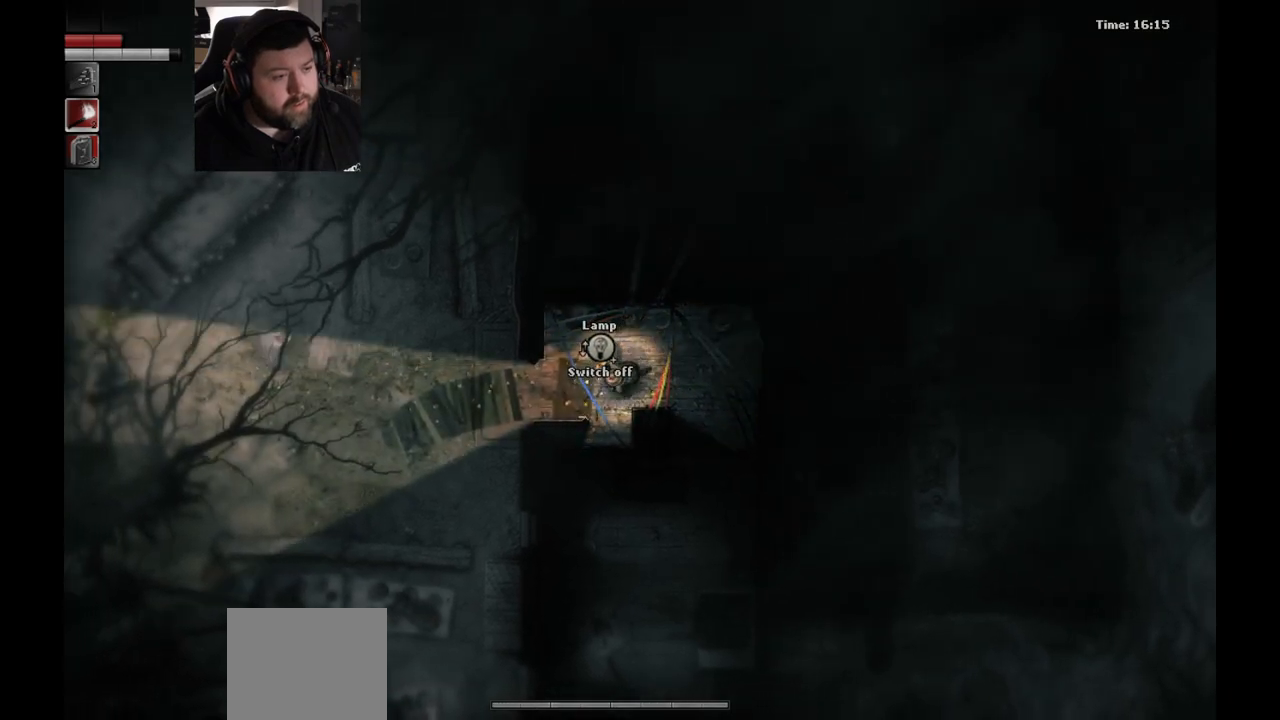
{"buttons": [], "left_stick": "center", "right_stick": "center", "events": [[433, "left_stick", "center"]]}
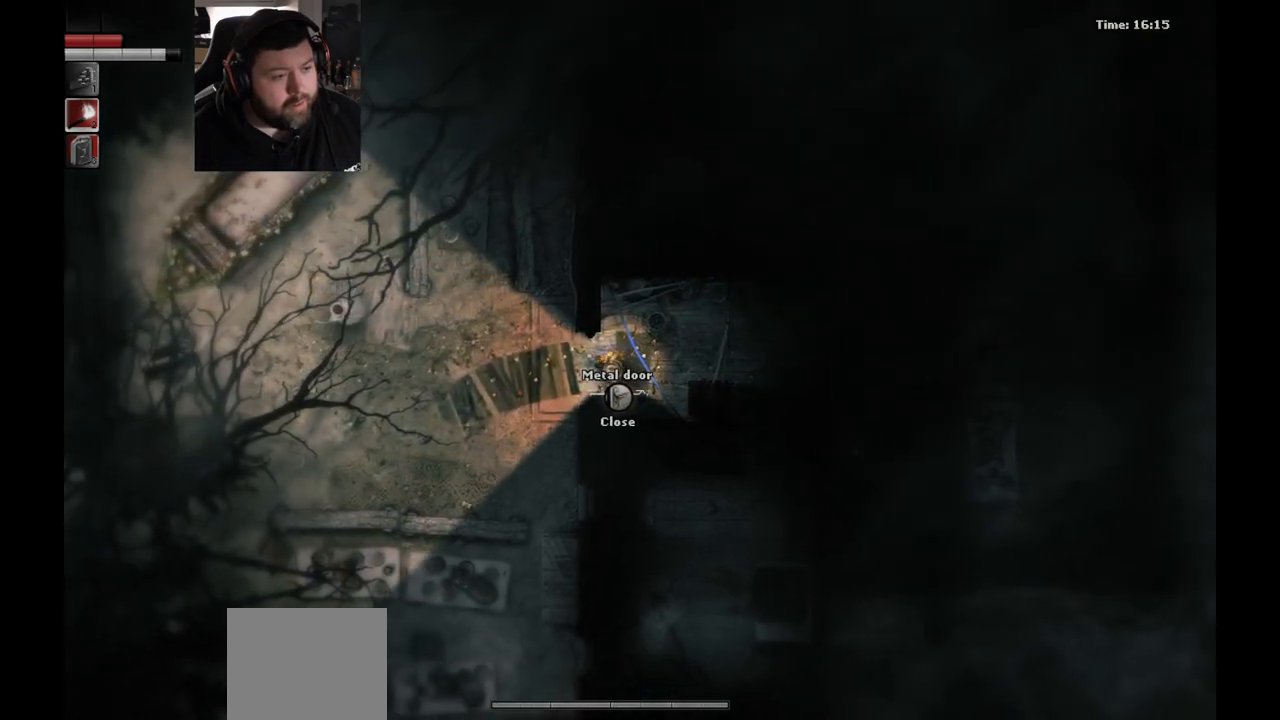
{"buttons": [], "left_stick": "right", "right_stick": "center", "events": [[283, "left_stick", "right"]]}
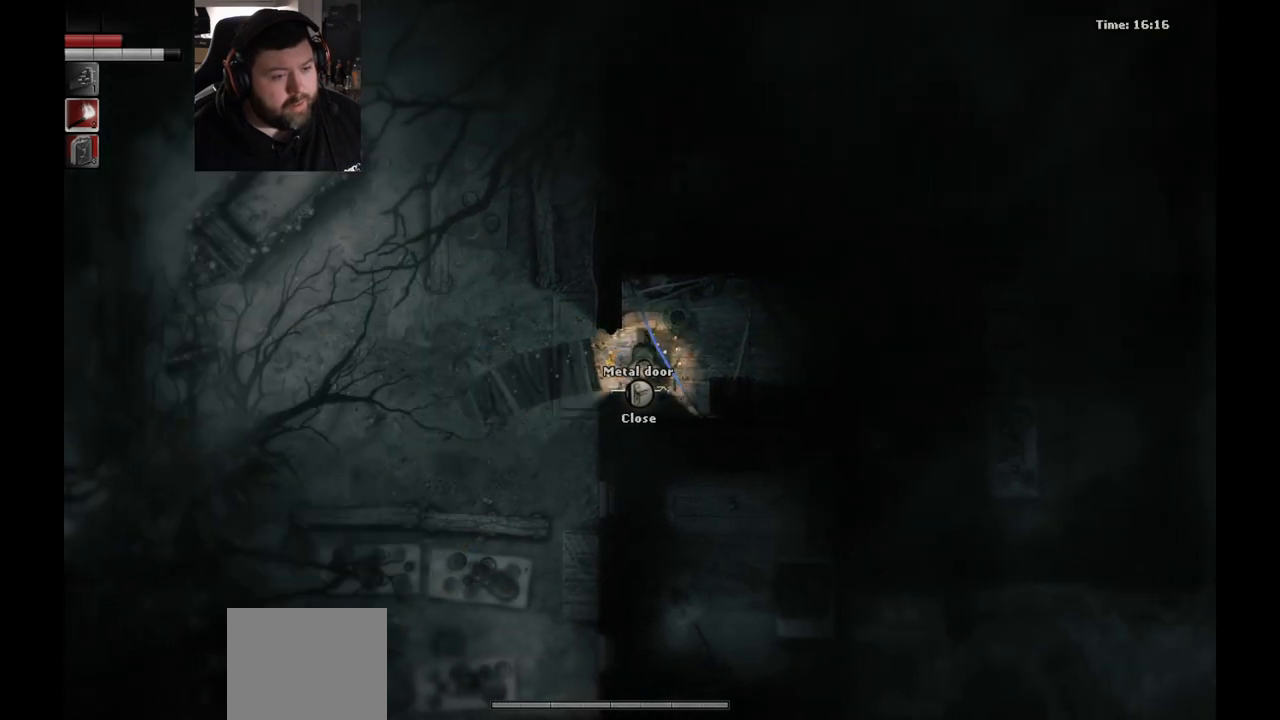
{"buttons": [], "left_stick": "down-left", "right_stick": "center", "events": [[283, "left_stick", "down-right"], [500, "left_stick", "down-left"]]}
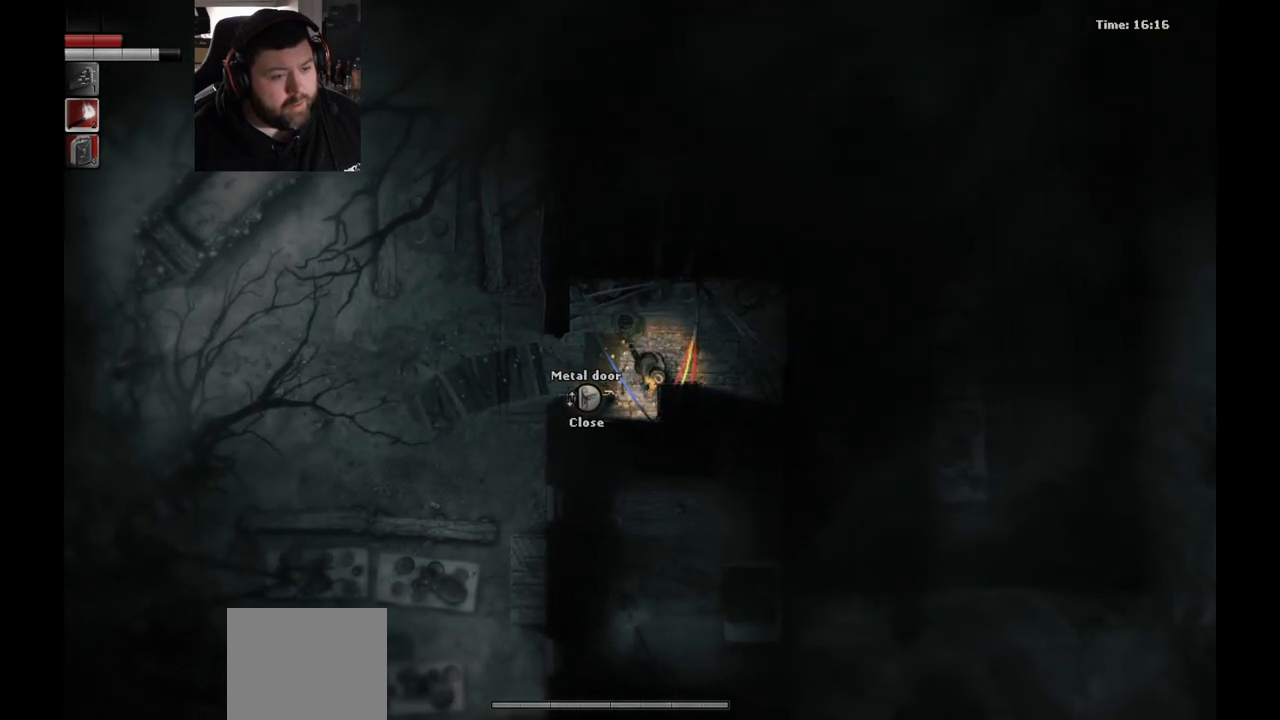
{"buttons": [], "left_stick": "down", "right_stick": "center", "events": [[350, "left_stick", "center"], [500, "left_stick", "down"]]}
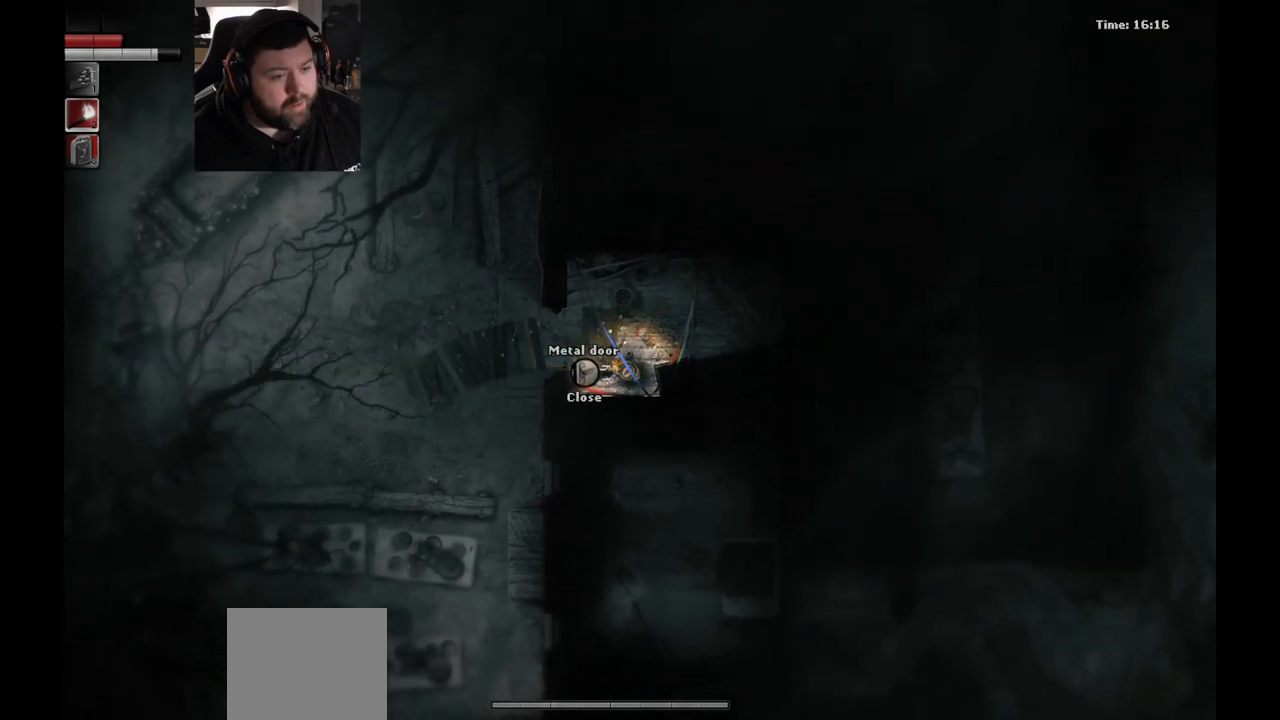
{"buttons": [], "left_stick": "right", "right_stick": "center", "events": [[133, "left_stick", "down-left"], [417, "left_stick", "center"], [500, "left_stick", "right"]]}
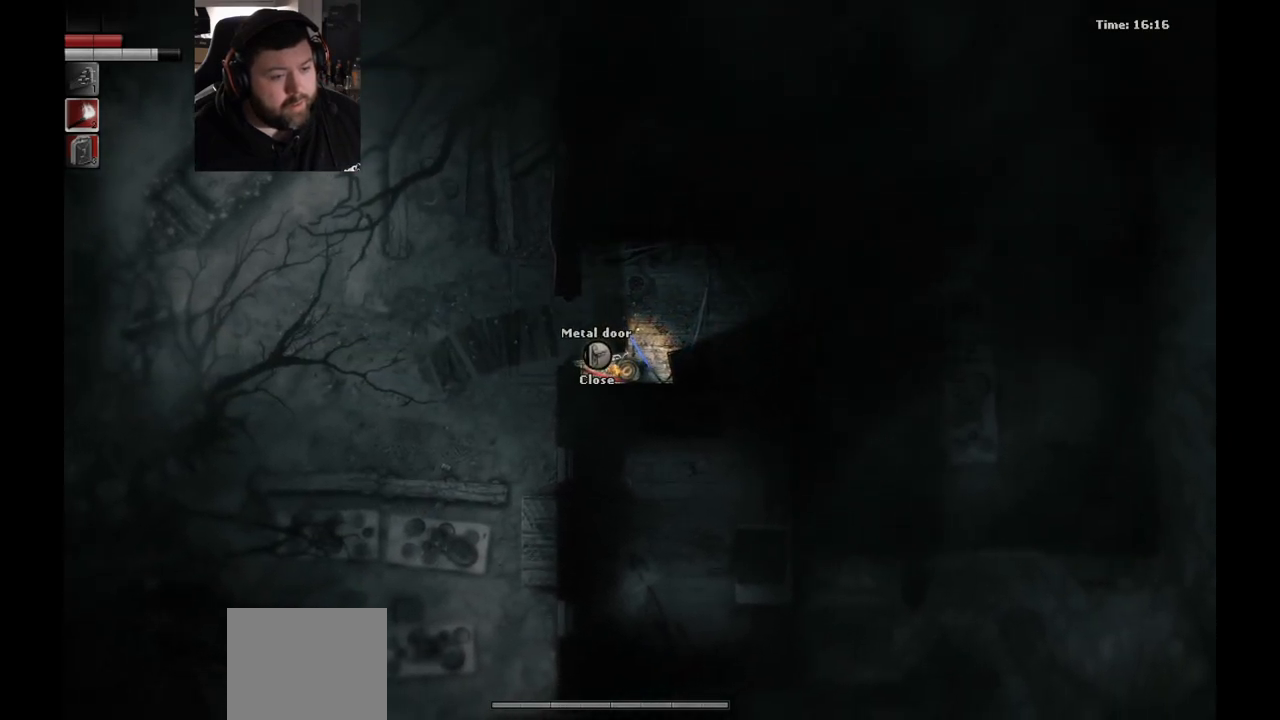
{"buttons": [], "left_stick": "up-right", "right_stick": "center", "events": [[17, "left_stick", "up-right"]]}
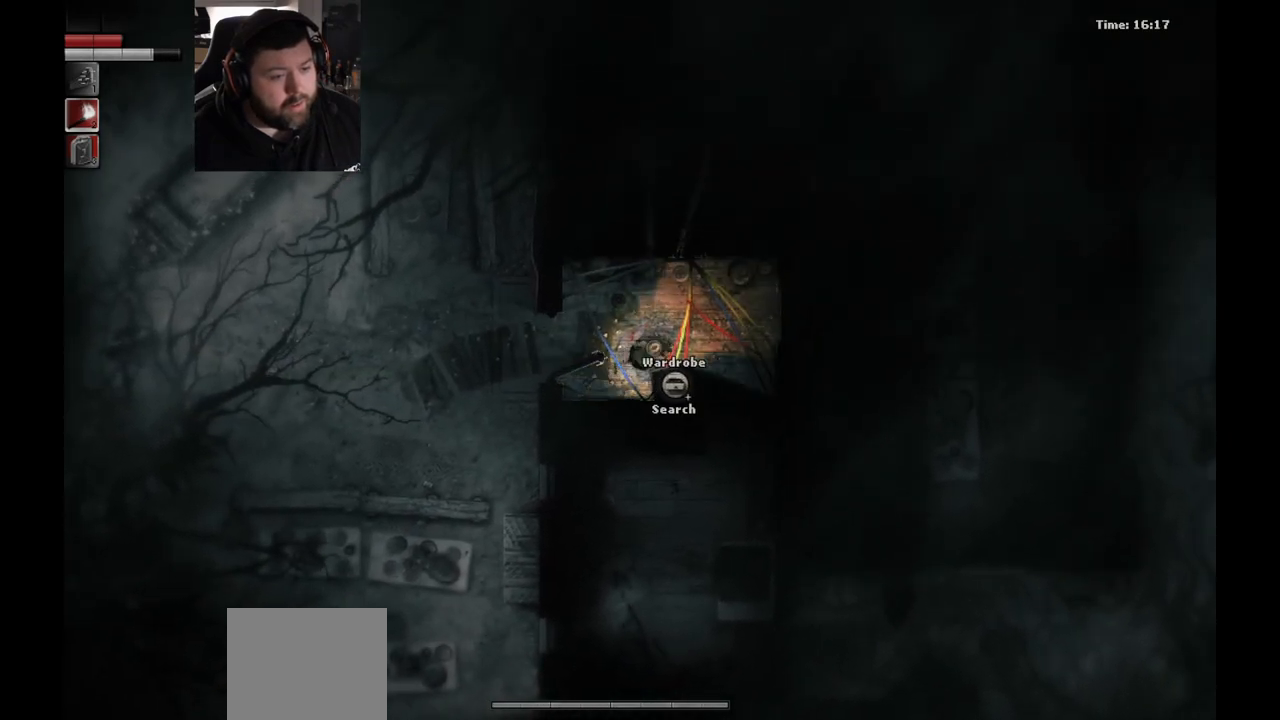
{"buttons": [], "left_stick": "right", "right_stick": "center", "events": [[167, "left_stick", "right"]]}
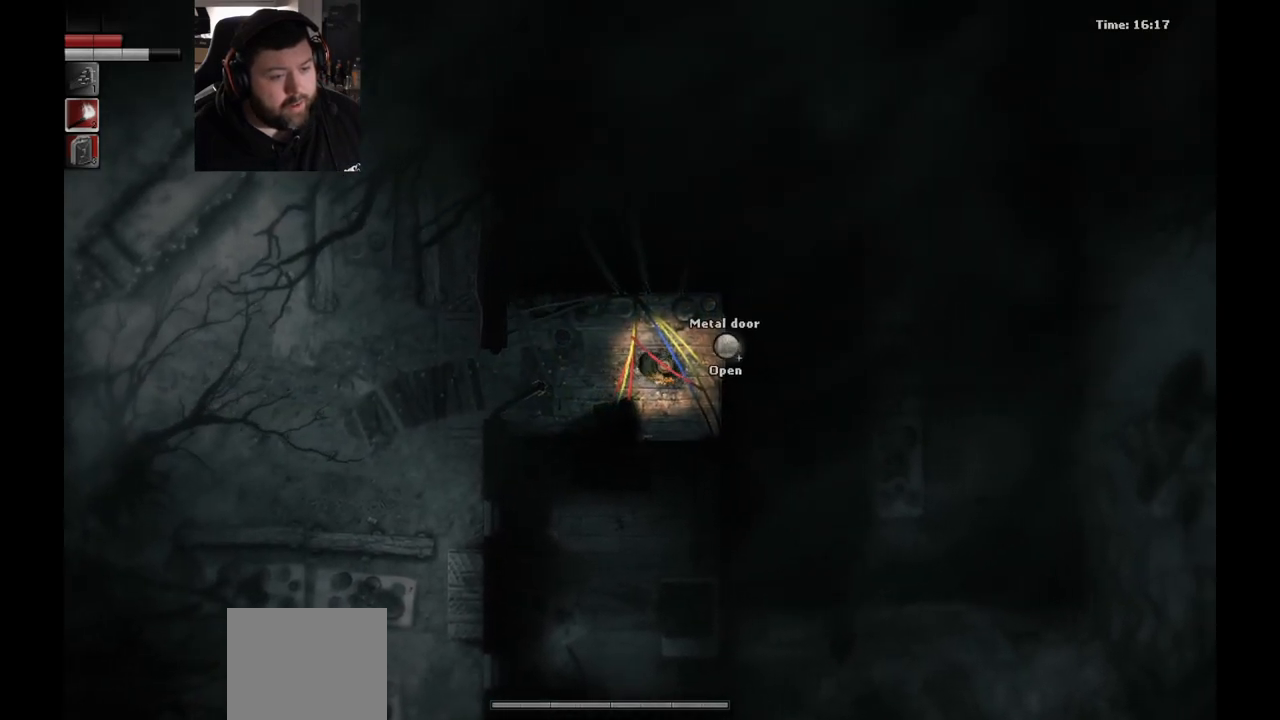
{"buttons": [], "left_stick": "center", "right_stick": "center", "events": [[50, "left_stick", "up-right"], [383, "left_stick", "center"]]}
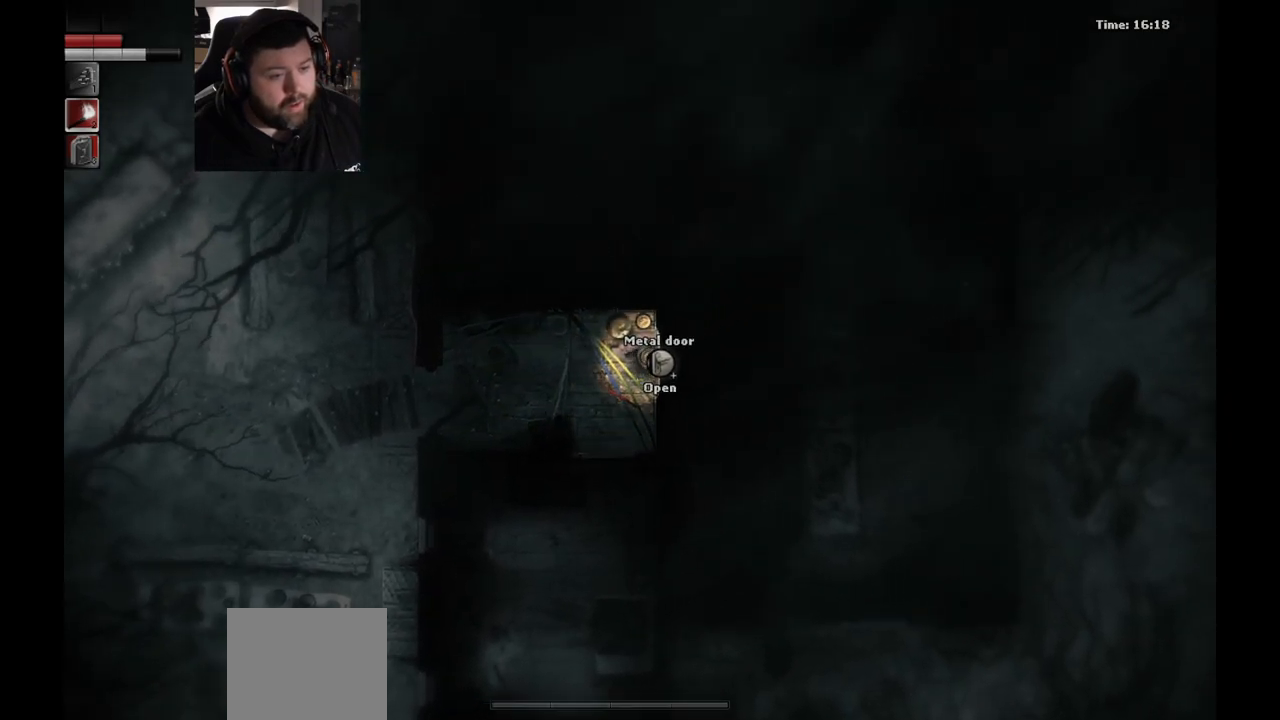
{"buttons": [], "left_stick": "center", "right_stick": "center", "events": [[183, "R1", "down"], [317, "R1", "up"]]}
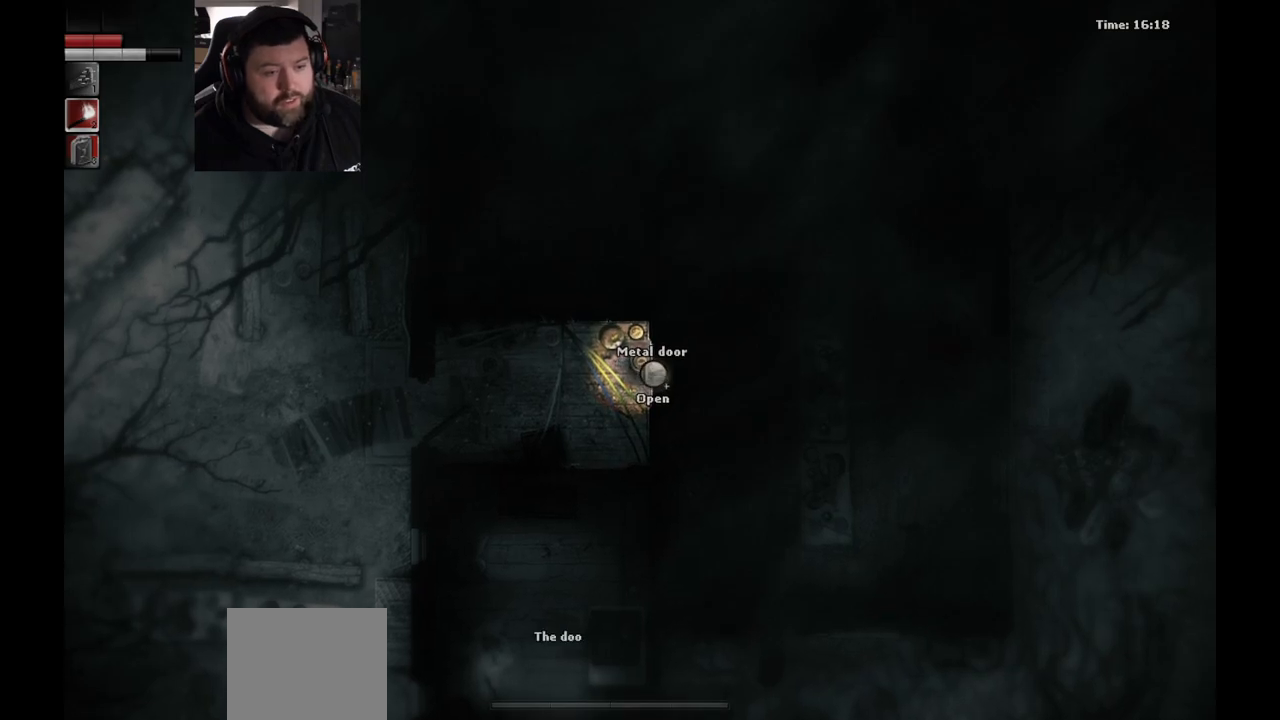
{"buttons": [], "left_stick": "center", "right_stick": "center", "events": []}
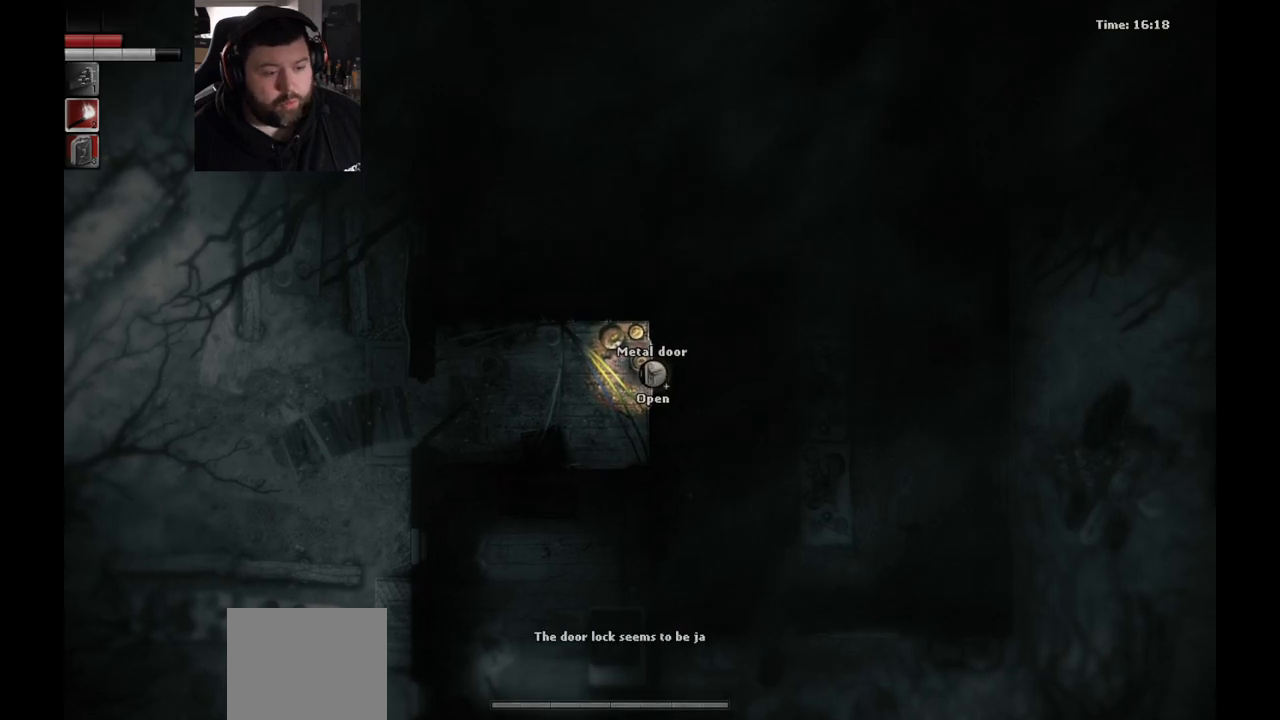
{"buttons": [], "left_stick": "center", "right_stick": "center", "events": []}
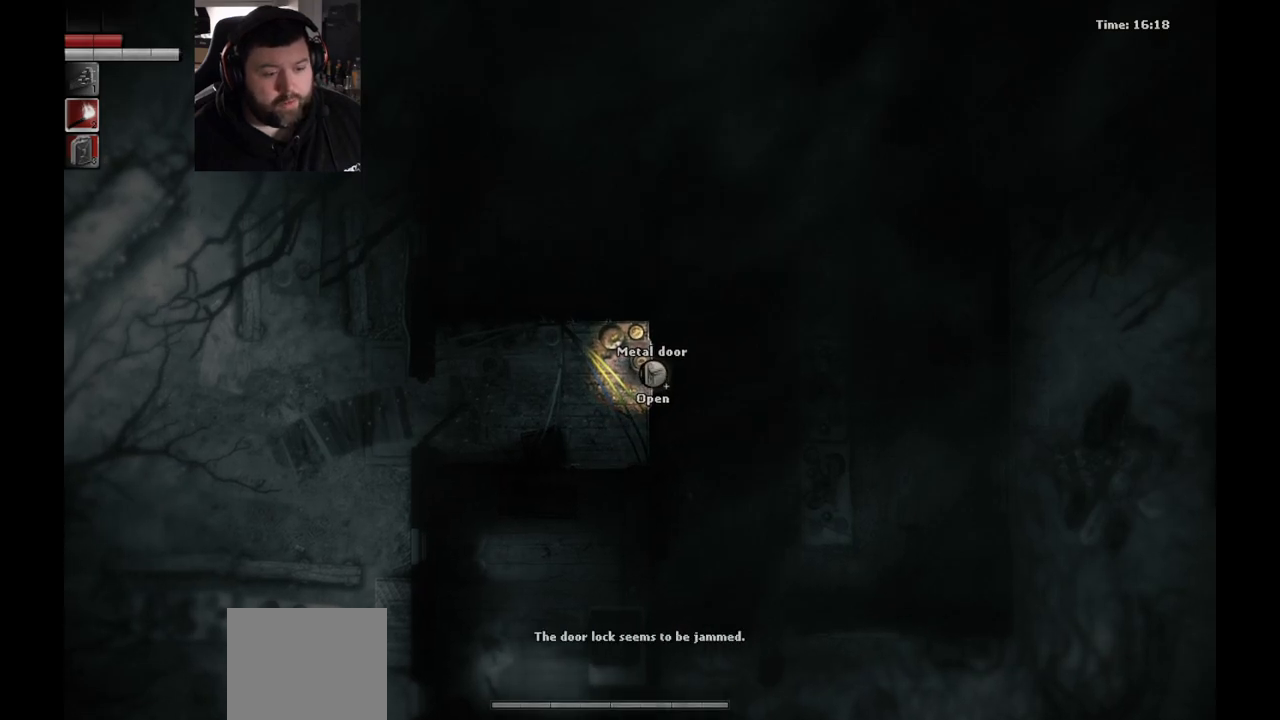
{"buttons": [], "left_stick": "right", "right_stick": "center", "events": [[100, "R1", "down"], [250, "R1", "up"], [417, "left_stick", "right"]]}
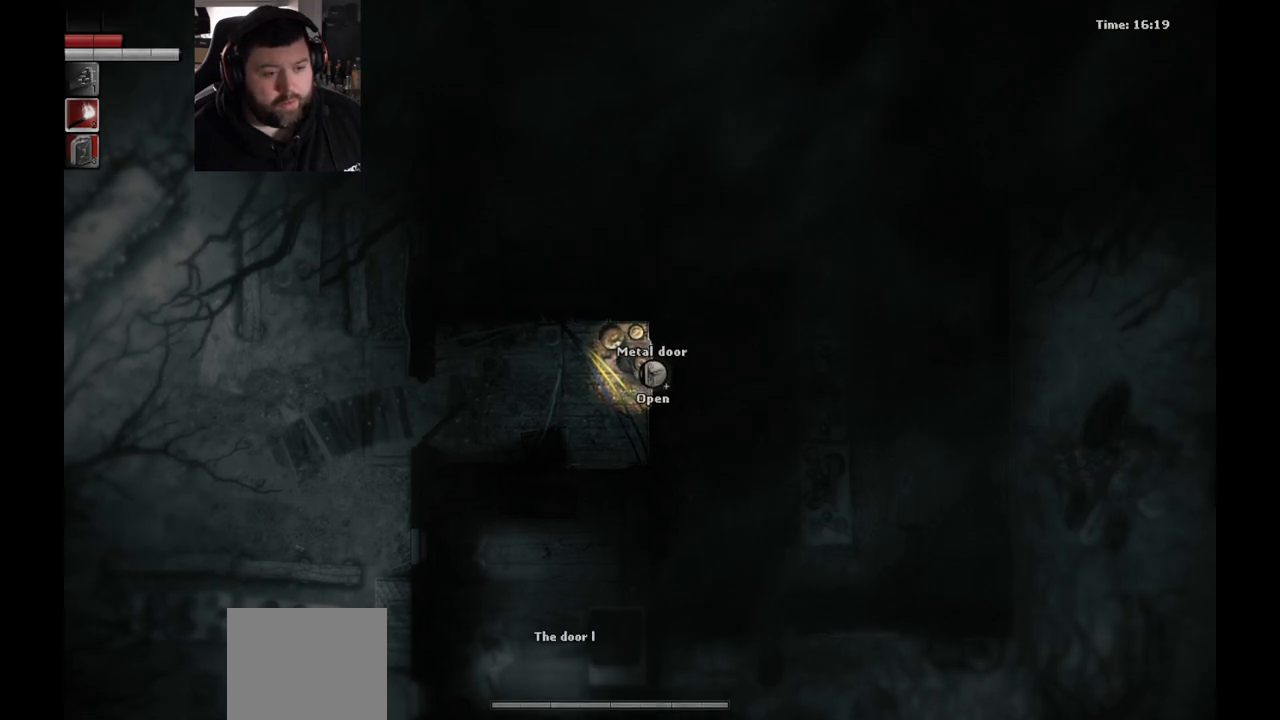
{"buttons": [], "left_stick": "right", "right_stick": "center", "events": []}
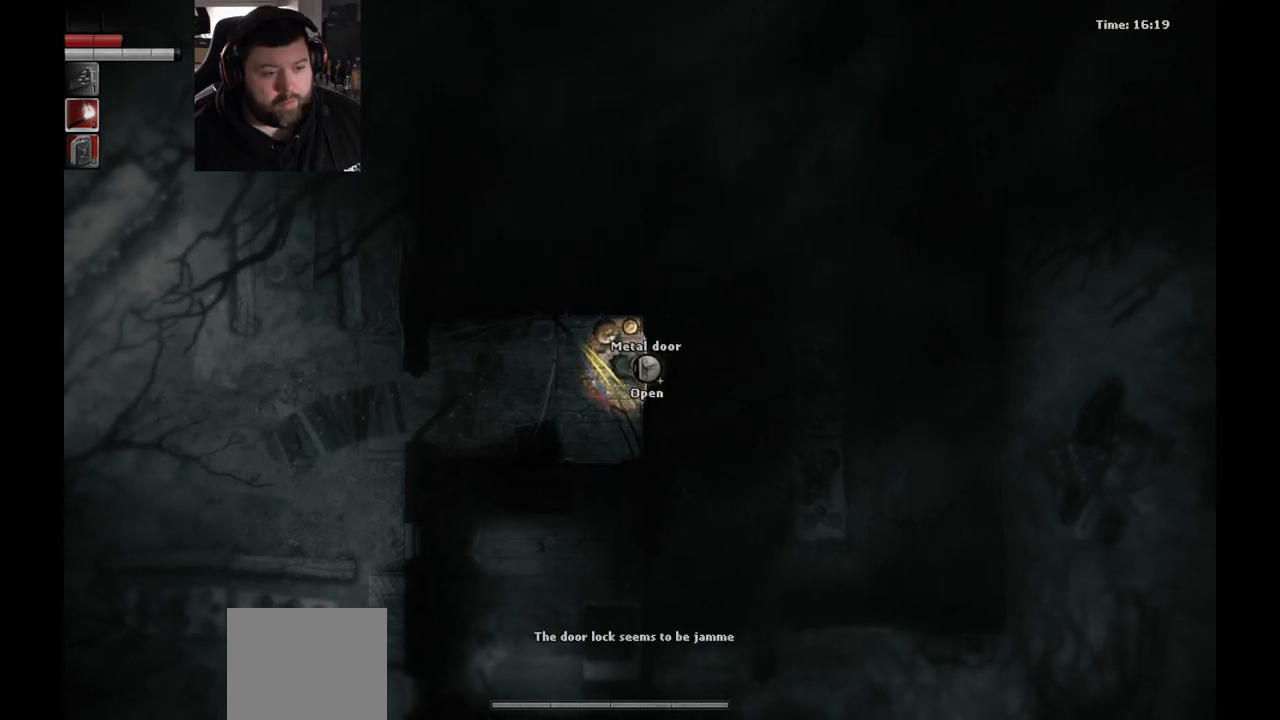
{"buttons": [], "left_stick": "down", "right_stick": "center", "events": [[217, "left_stick", "down-left"], [450, "left_stick", "down"]]}
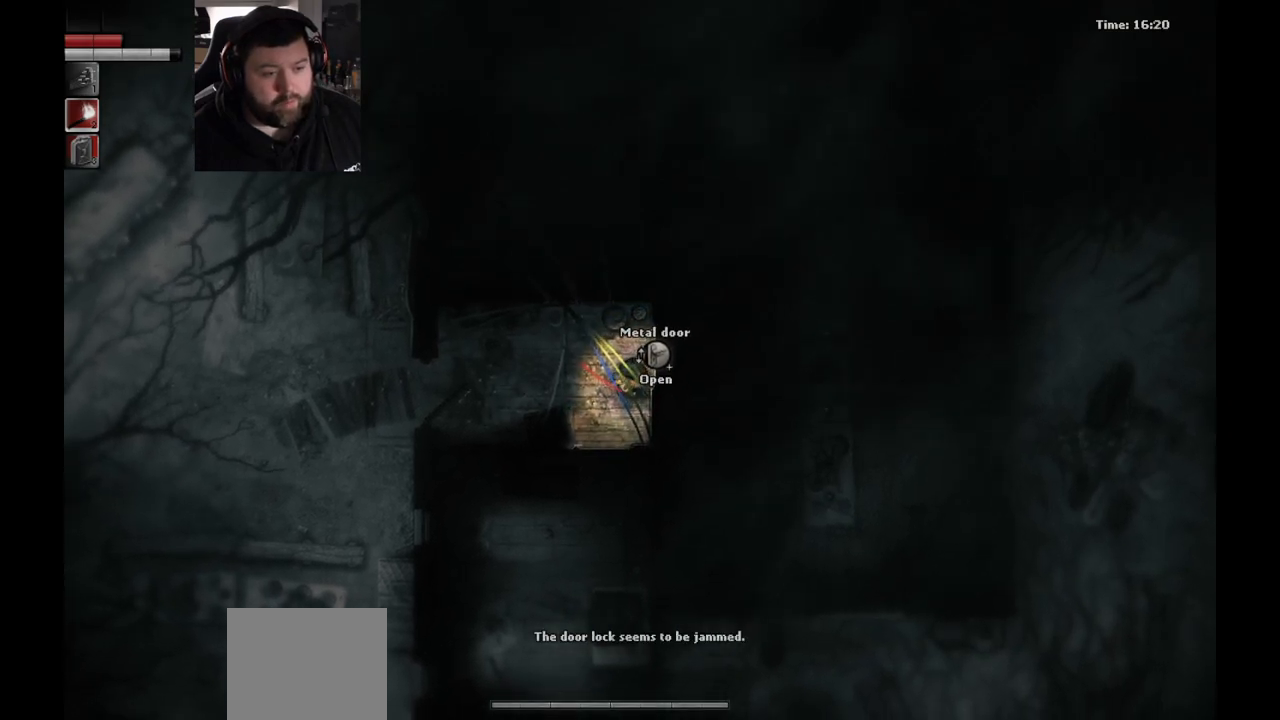
{"buttons": [], "left_stick": "down-left", "right_stick": "center", "events": [[200, "left_stick", "down-left"]]}